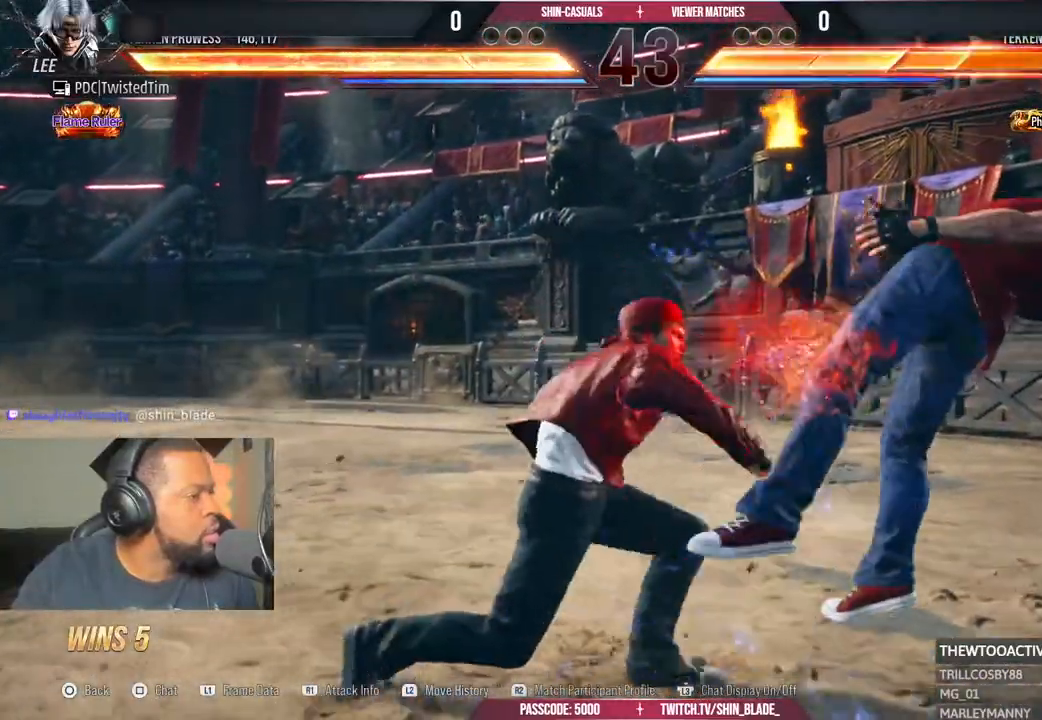
Gameplay with a controller (PlayStation layout); each line is a JSON object with the inputs held at the frame after it. "events" lists button and stick changes between this image and that frame as [ms after this image, input, new state], when the widget could be followed in between. Not read: L1 L2 R1 R2.
{"buttons": [], "left_stick": "right", "right_stick": "center", "events": [[417, "left_stick", "right"]]}
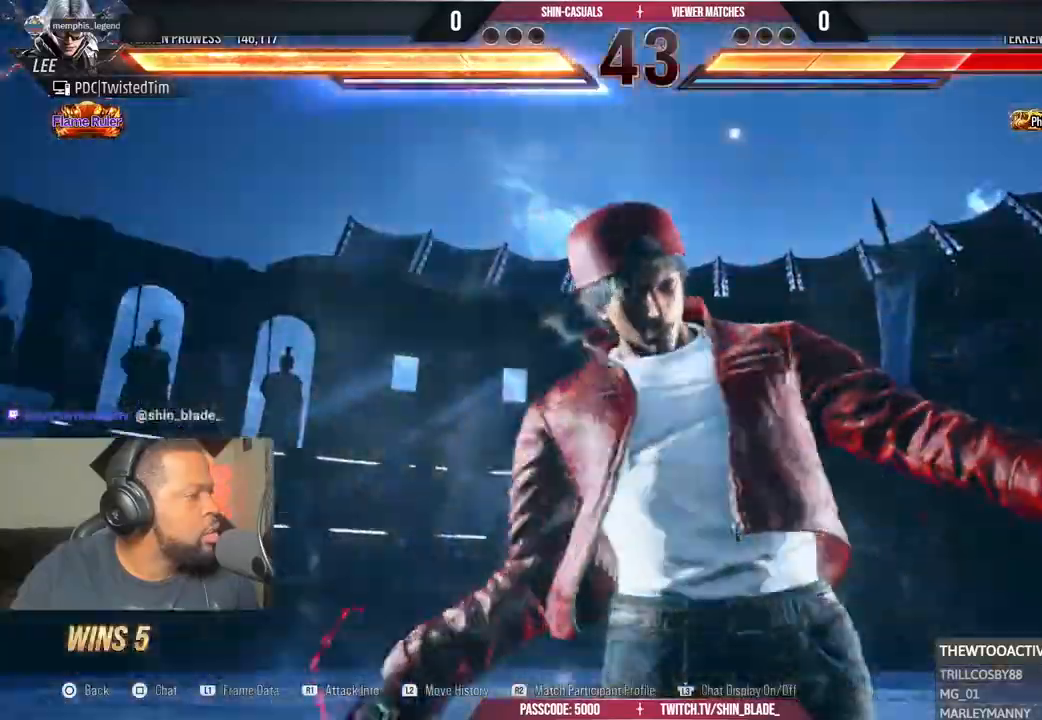
{"buttons": [], "left_stick": "center", "right_stick": "center", "events": [[383, "left_stick", "center"]]}
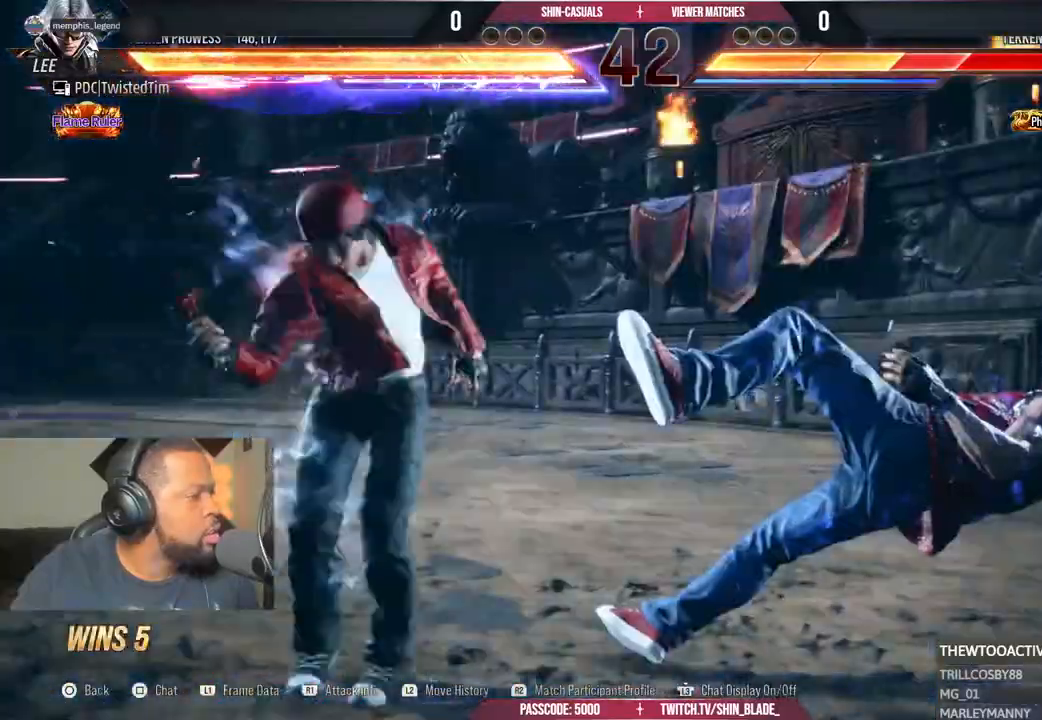
{"buttons": [], "left_stick": "center", "right_stick": "center", "events": [[350, "left_stick", "right"], [400, "left_stick", "center"]]}
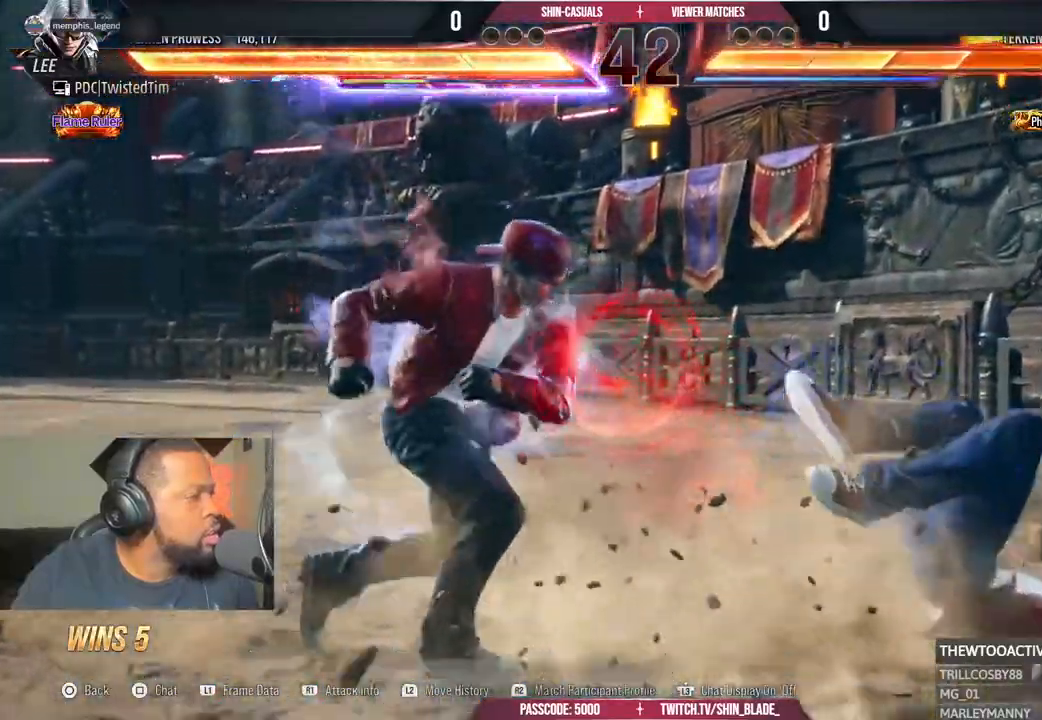
{"buttons": [], "left_stick": "center", "right_stick": "center", "events": []}
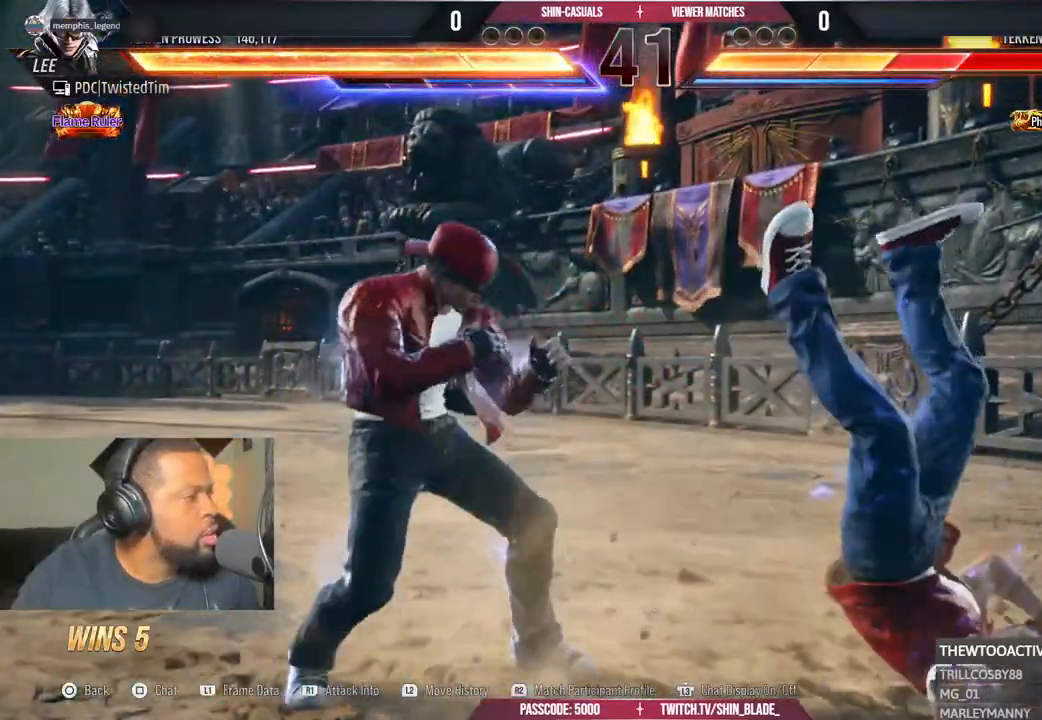
{"buttons": [], "left_stick": "center", "right_stick": "center", "events": []}
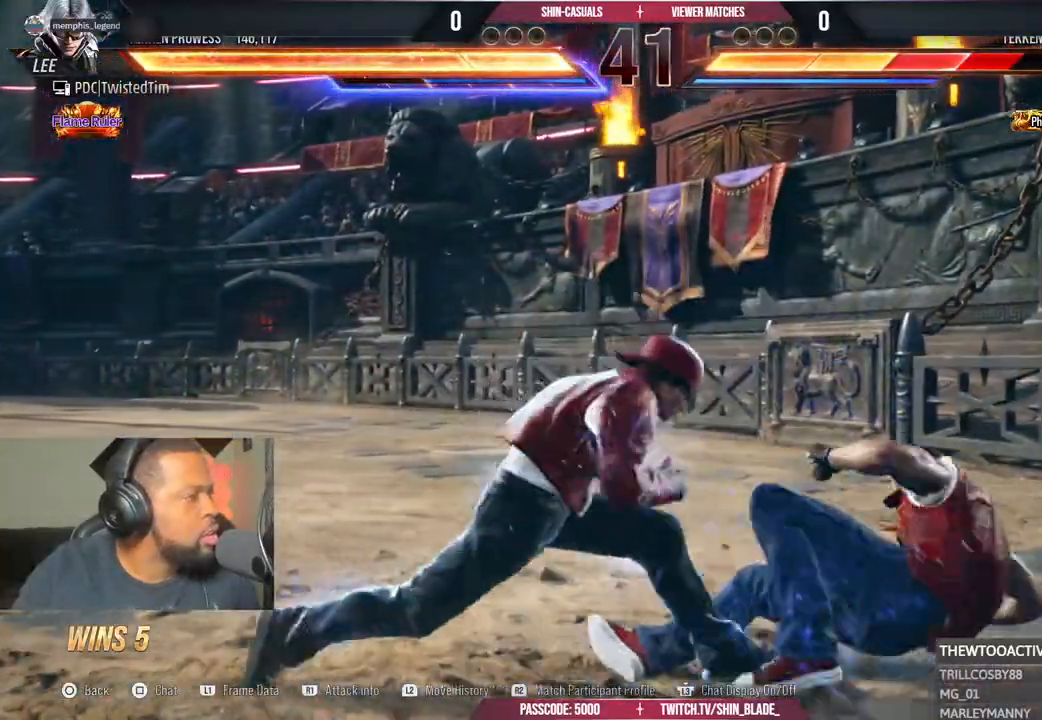
{"buttons": [], "left_stick": "center", "right_stick": "center", "events": []}
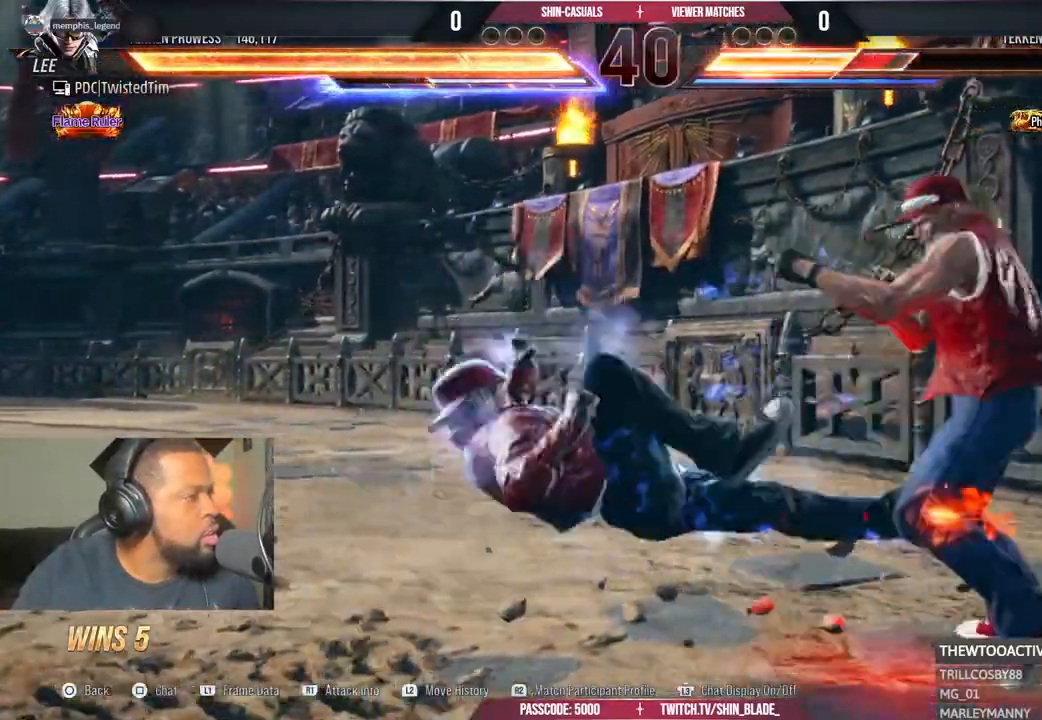
{"buttons": [], "left_stick": "center", "right_stick": "center", "events": []}
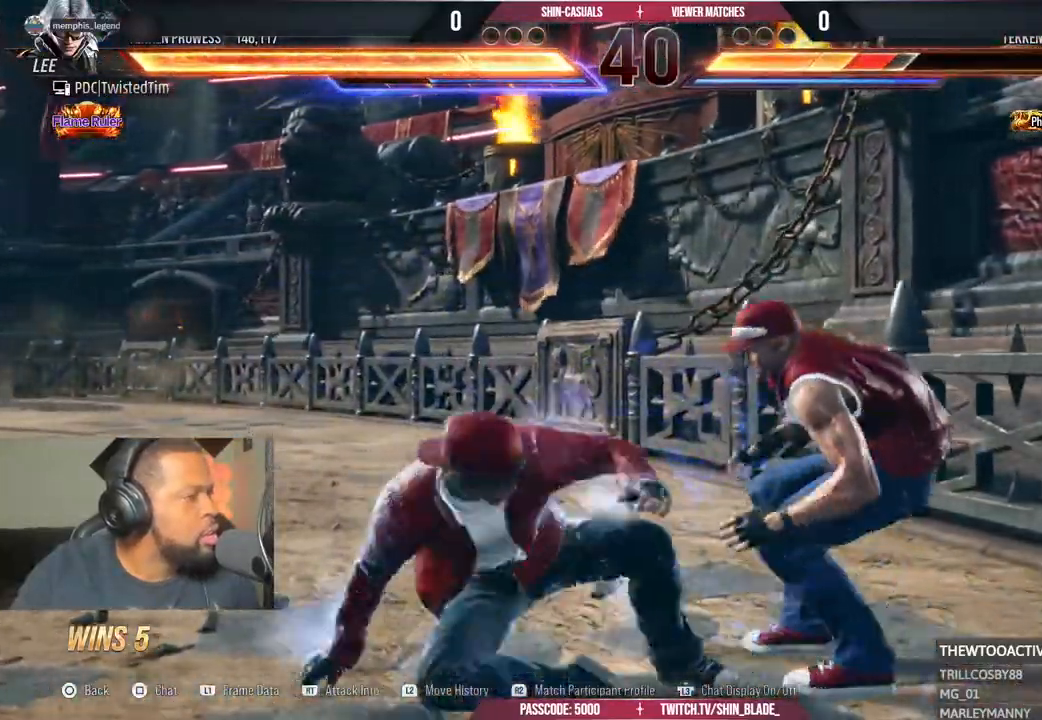
{"buttons": [], "left_stick": "center", "right_stick": "center", "events": []}
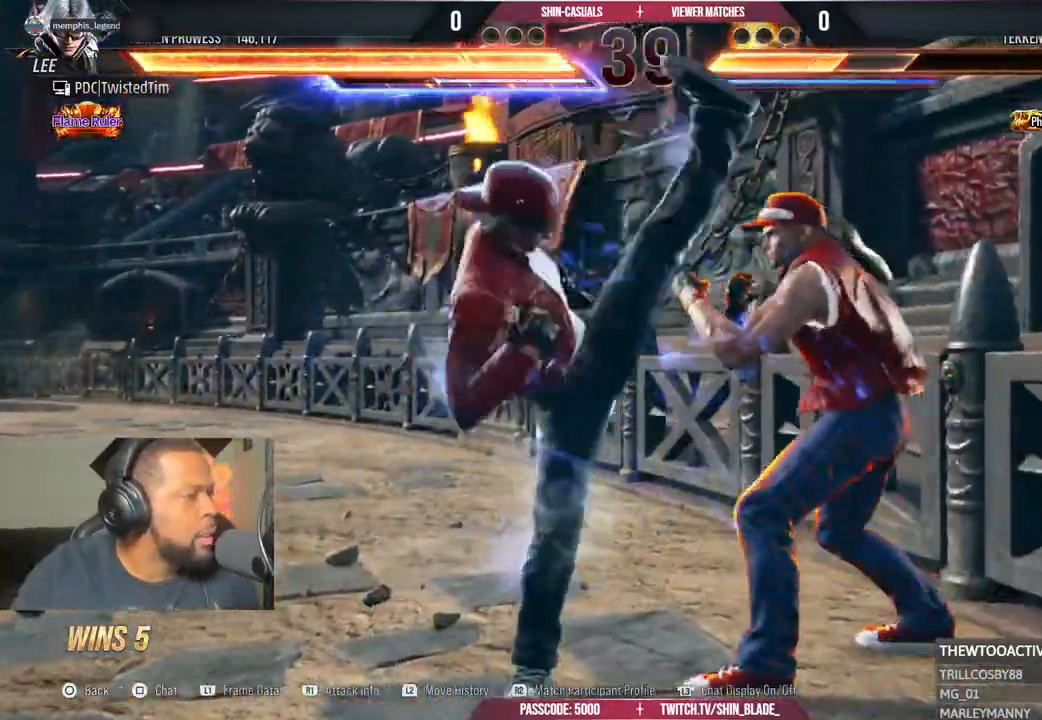
{"buttons": [], "left_stick": "center", "right_stick": "center", "events": []}
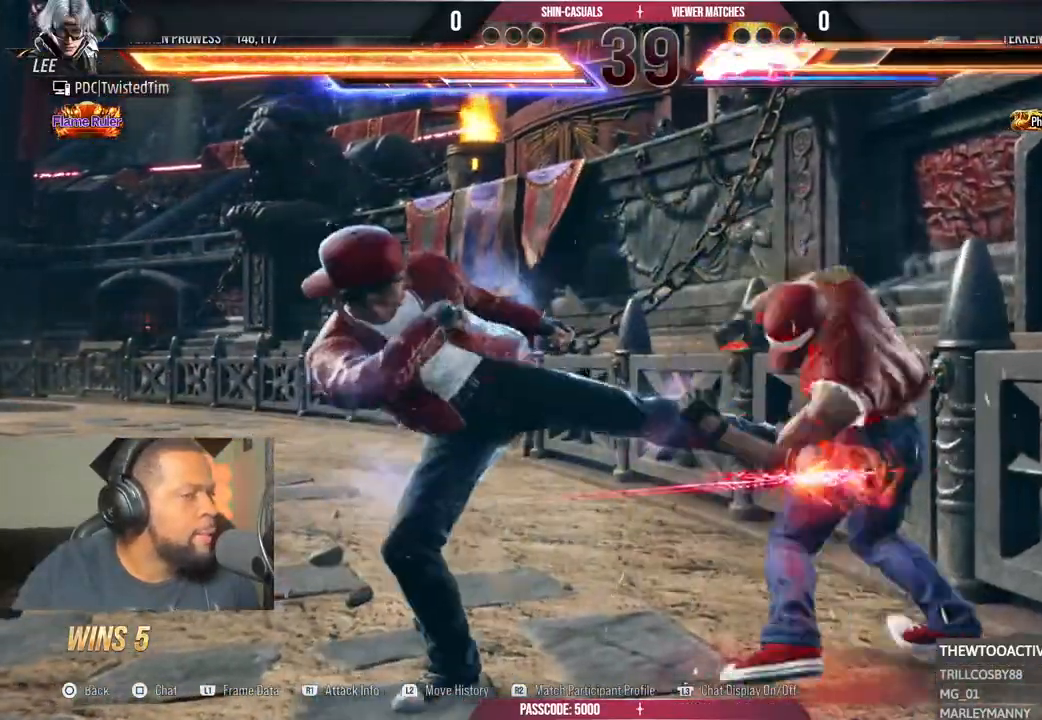
{"buttons": [], "left_stick": "center", "right_stick": "center", "events": []}
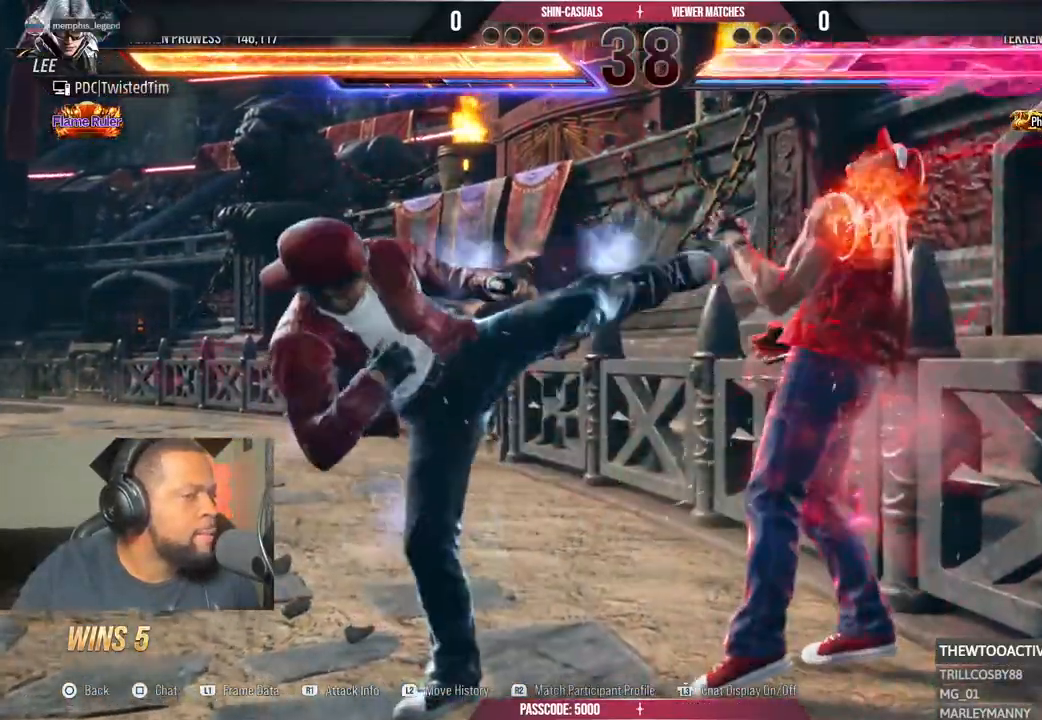
{"buttons": [], "left_stick": "center", "right_stick": "center", "events": []}
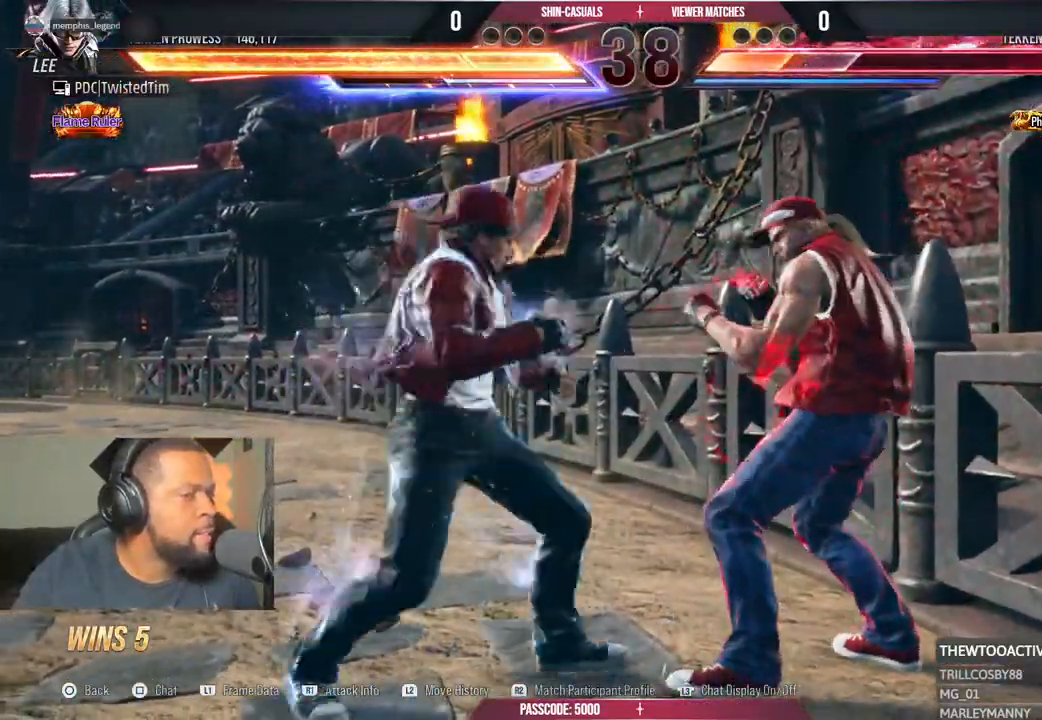
{"buttons": ["DPAD_LEFT"], "left_stick": "center", "right_stick": "center", "events": [[400, "DPAD_LEFT", "down"]]}
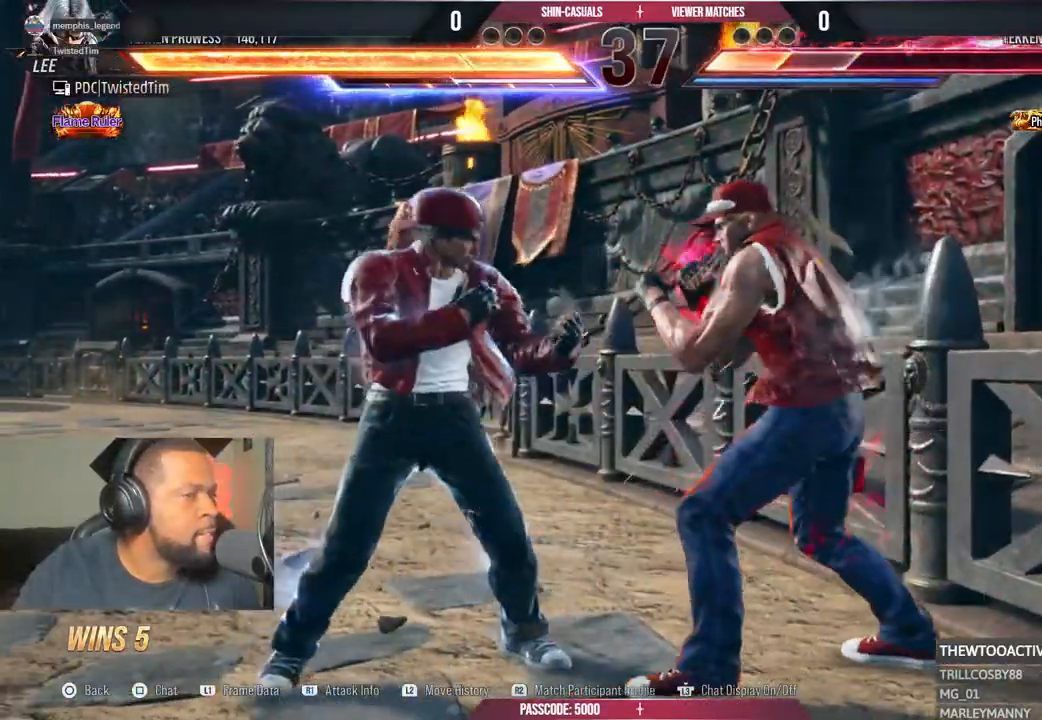
{"buttons": [], "left_stick": "center", "right_stick": "center", "events": [[17, "DPAD_LEFT", "up"]]}
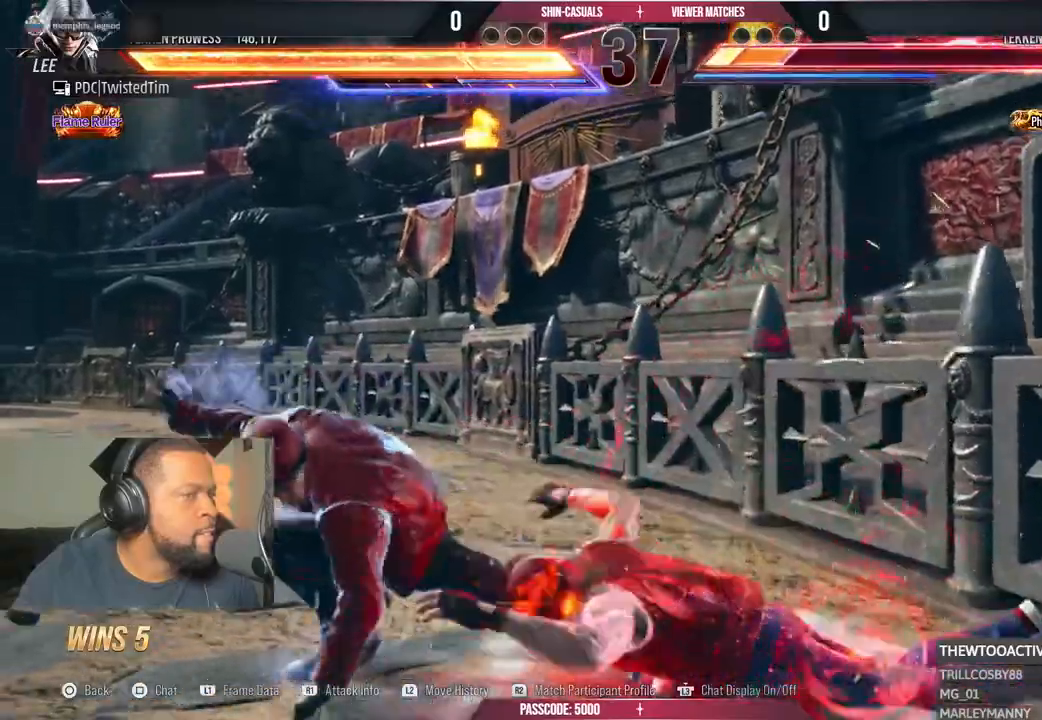
{"buttons": [], "left_stick": "center", "right_stick": "center", "events": [[317, "DPAD_LEFT", "down"], [500, "DPAD_LEFT", "up"]]}